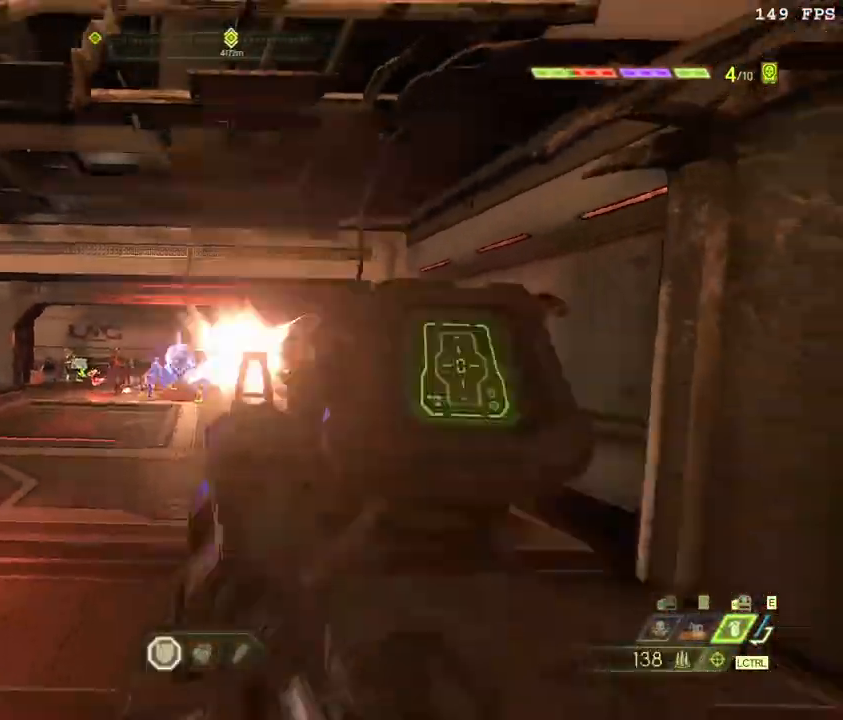
Gameplay with keyboard and mouse; each line is a JSON object with the keys and mouse buttons held at the frame after it. "events" lists presses ("down") and releases ("up") of ".", "/", "0", "1", "2", "3", "4", "5", "6", "7", "8", "9", "a", "alt_l", "alt_r", "b", "backslash", "backspace", "c", "caps_lock", "comma", "ctrl_l", "ctrl_r", "d", "down", "e", "equals", "escape", "f", "f1", "f10", "f11", "f12", "f2", "f3", "f4", "f5", "f6", "f7", "f8", "f9", "g", "h", "i", "j", "k", "l", "lbracket", "left", "m", "minus", "n", "o", "p", "q", "quote", "r", "rbracket", "return", "right", "s", "semicolon", "shift_l", "shift_r", "space", "super", "t", "tab", "tilde", "u", "up", "v", "w", "x", "y", "z", "mouse_left", "mouse_wheel", "mouse_right", "mouse_mb4" and "mouse_mb5" between this image and that frame as [ms after this image, input, new state], when the widget could be followed in between. "mouse_left", "mouse_wheel", "mouse_right", "mouse_mb4", "mouse_mb5" = the "left", "wheel", "right", "mb4", "mb5" buttons of the "mouse" list. No other keys are recorded. "wheel" means that the mouse wheel is clicked or scrolled. Mouse movement is not recorded.
{"keys": [], "mouse": ["left"], "events": [[83, "mouse_left", "up"], [117, "z", "up"], [400, "s", "up"], [467, "mouse_left", "down"]]}
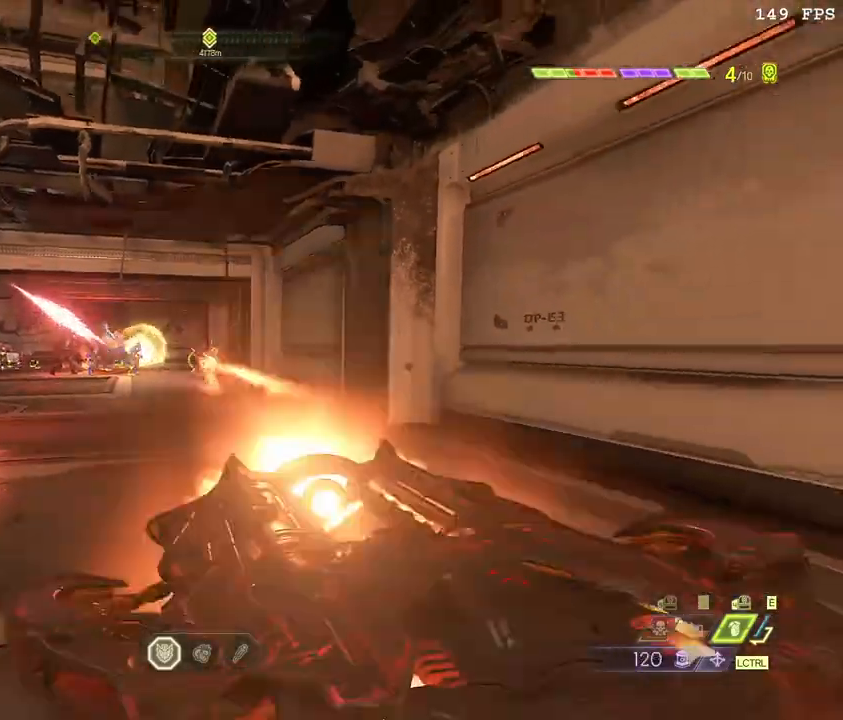
{"keys": ["d"], "mouse": ["right"], "events": [[33, "w", "down"], [50, "4", "down"], [100, "mouse_left", "up"], [150, "4", "up"], [250, "d", "down"], [267, "space", "down"], [433, "space", "up"], [500, "mouse_right", "down"], [500, "w", "up"]]}
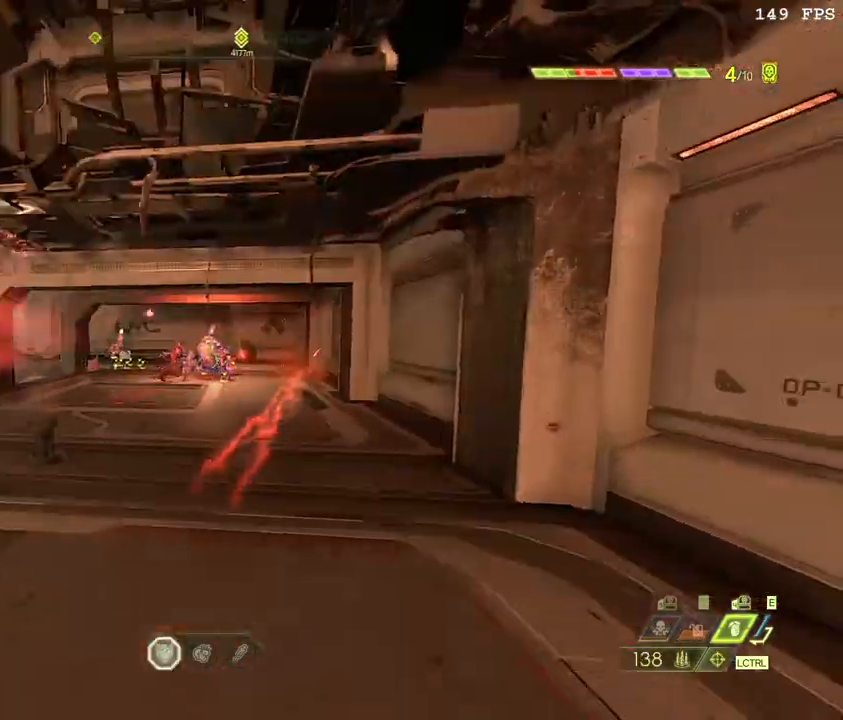
{"keys": ["s"], "mouse": [], "events": [[33, "mouse_left", "down"], [83, "mouse_right", "up"], [83, "z", "down"], [133, "s", "down"], [150, "d", "up"], [167, "mouse_left", "up"], [233, "z", "up"]]}
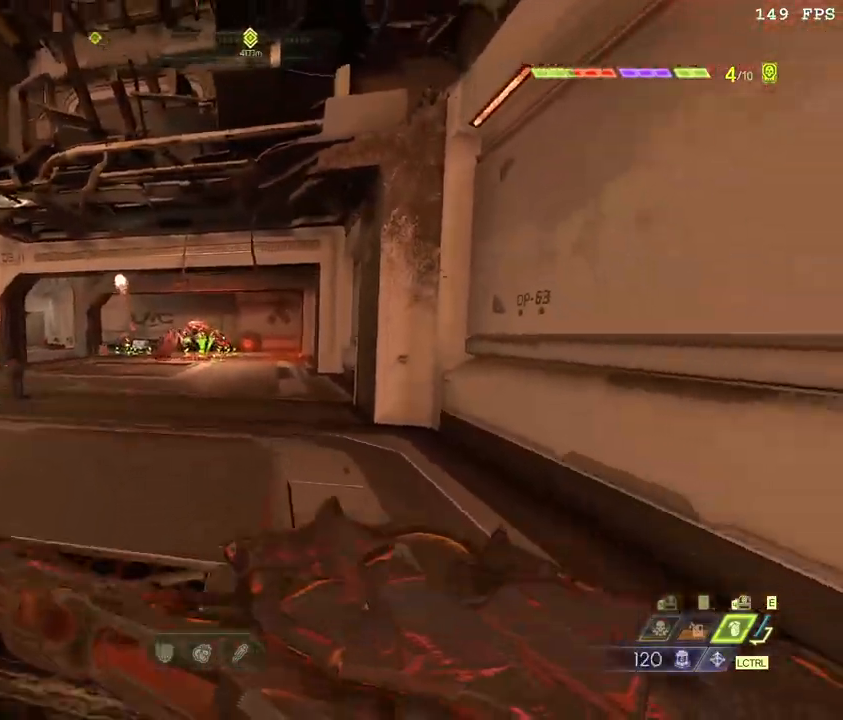
{"keys": ["a"], "mouse": [], "events": [[67, "a", "down"], [150, "s", "up"]]}
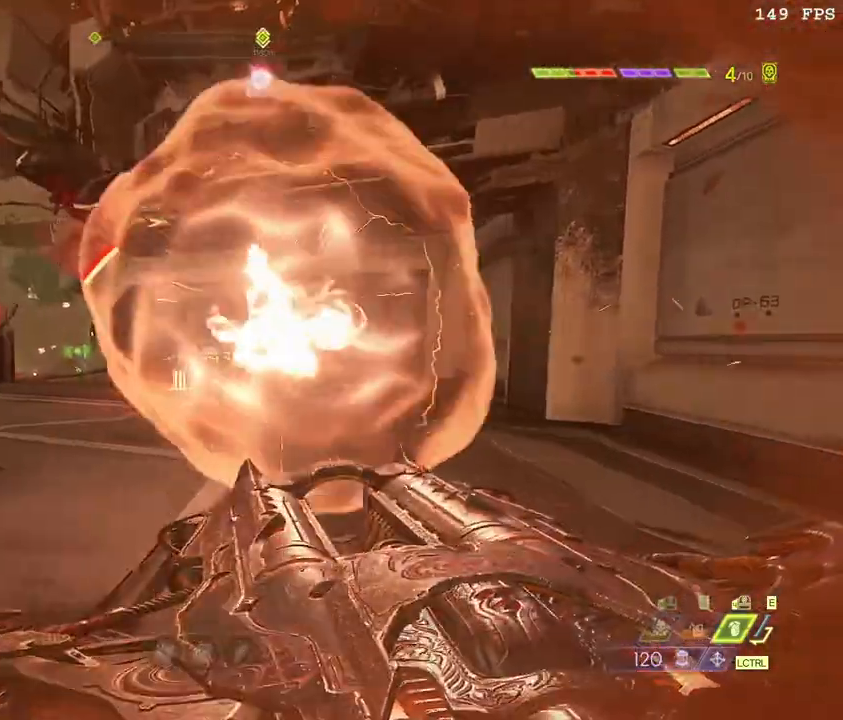
{"keys": [], "mouse": [], "events": [[150, "f", "down"], [150, "space", "down"], [250, "f", "up"], [267, "space", "up"], [383, "a", "up"]]}
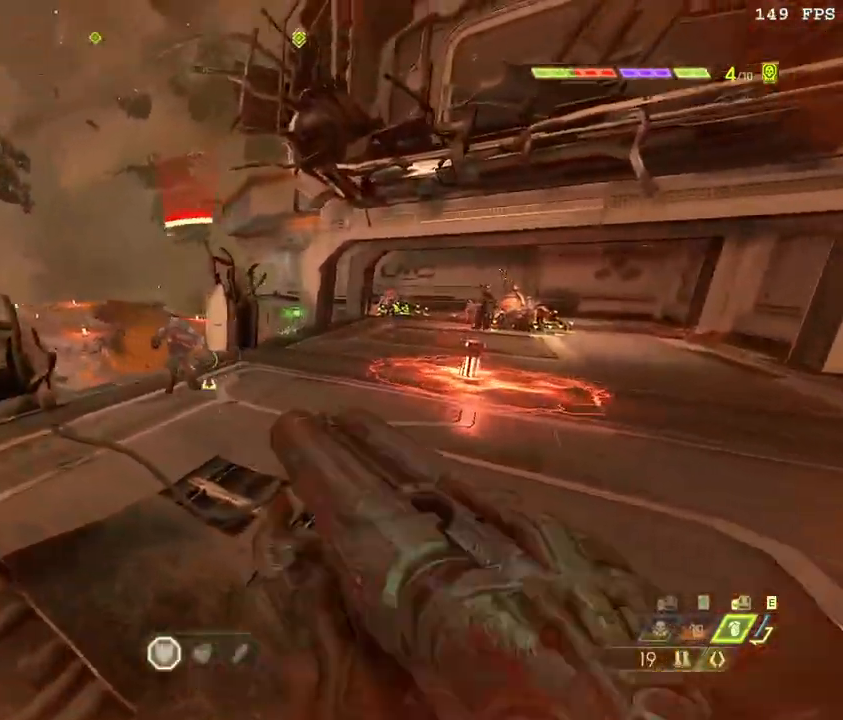
{"keys": ["d", "space", "w", "z"], "mouse": [], "events": [[17, "mouse_right", "down"], [133, "mouse_right", "up"], [333, "d", "down"], [333, "w", "down"], [350, "mouse_left", "down"], [367, "space", "down"], [467, "mouse_left", "up"], [467, "z", "down"]]}
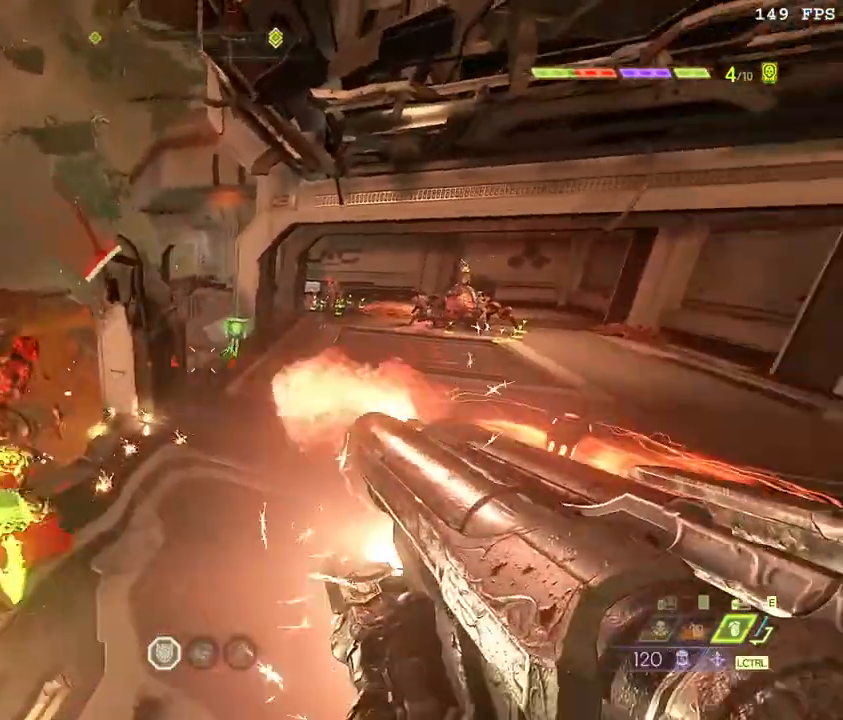
{"keys": ["d"], "mouse": [], "events": [[17, "space", "up"], [67, "w", "up"], [83, "z", "up"]]}
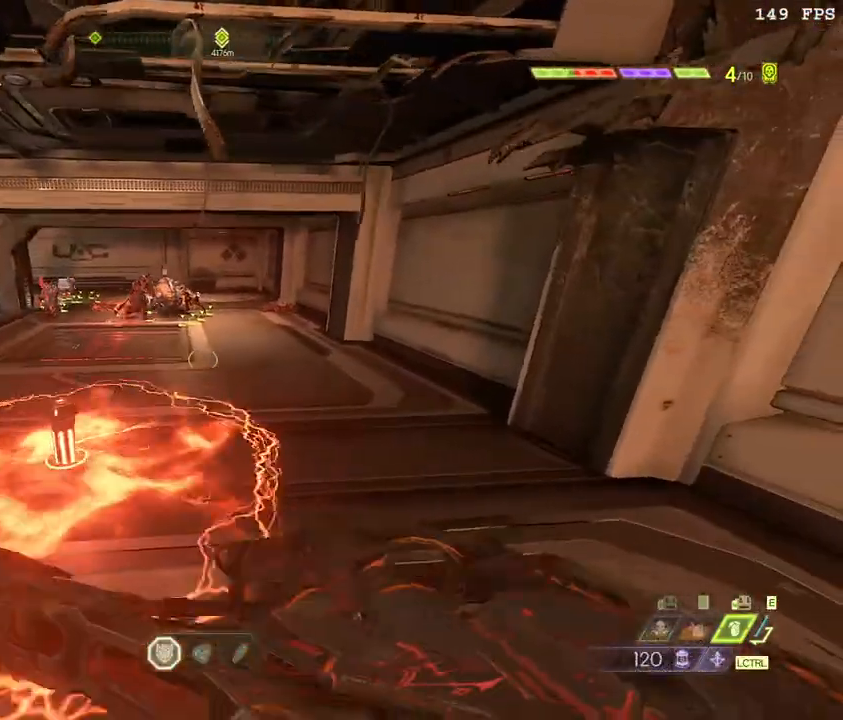
{"keys": ["w"], "mouse": [], "events": [[200, "d", "up"], [283, "w", "down"], [350, "4", "down"], [450, "4", "up"]]}
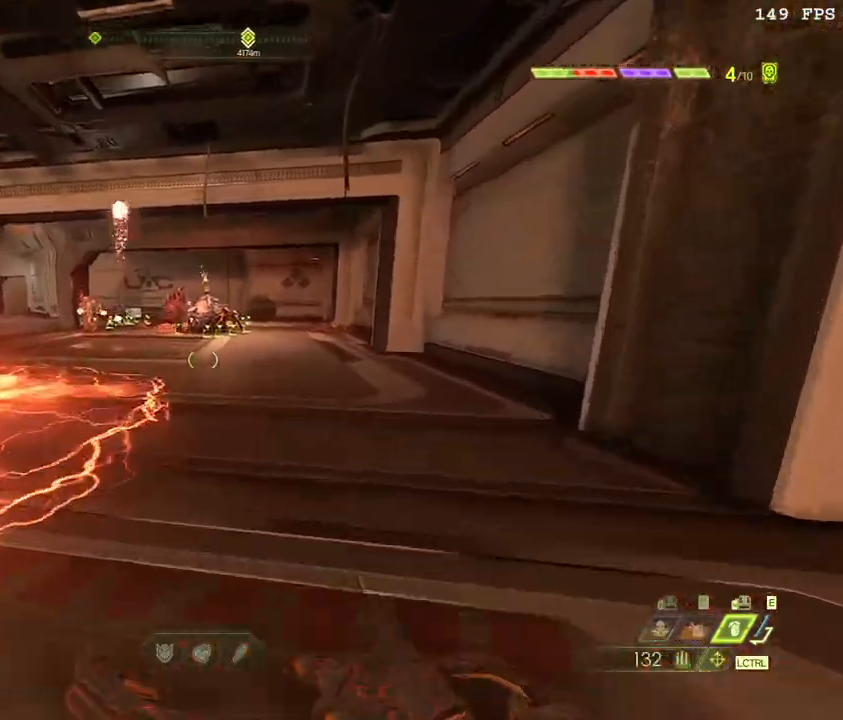
{"keys": ["w"], "mouse": [], "events": [[83, "d", "down"], [250, "shift_l", "down"], [417, "d", "up"], [417, "shift_l", "up"]]}
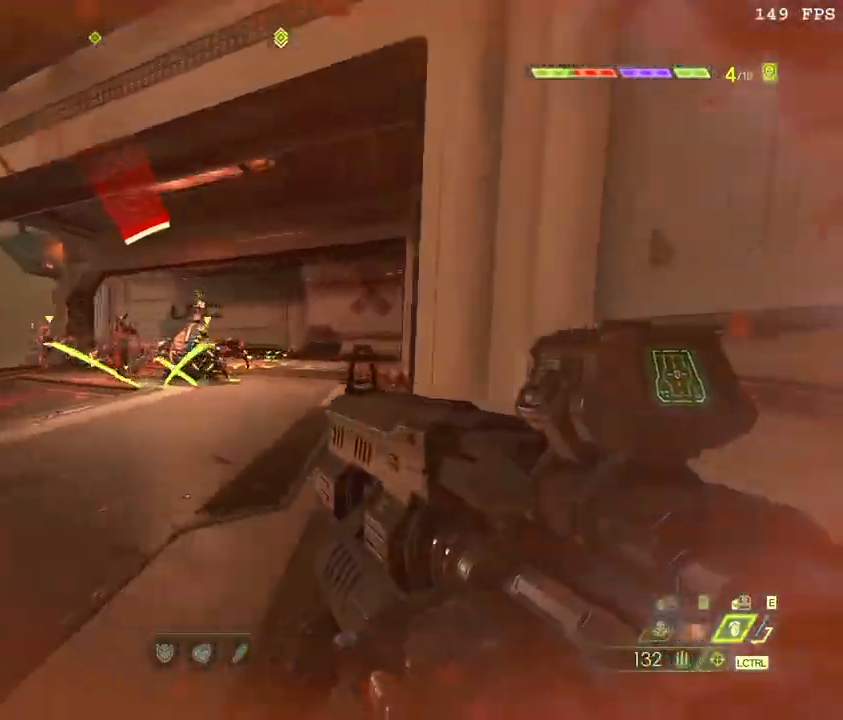
{"keys": ["a"], "mouse": [], "events": [[300, "a", "down"], [333, "w", "up"]]}
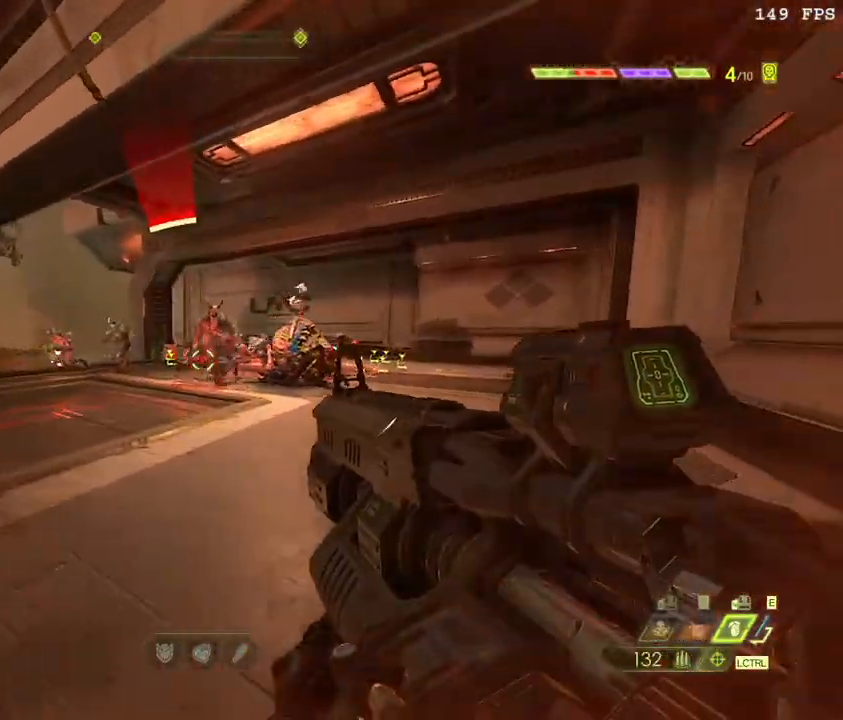
{"keys": ["s"], "mouse": ["left"], "events": [[33, "s", "down"], [383, "a", "up"], [500, "mouse_left", "down"]]}
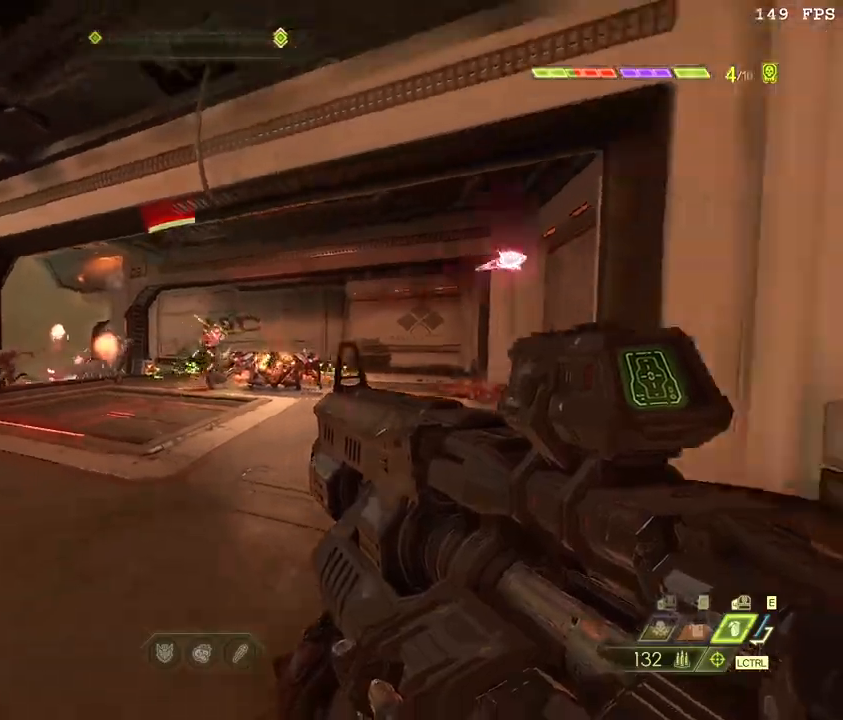
{"keys": ["s"], "mouse": [], "events": [[100, "mouse_left", "up"], [333, "z", "down"], [450, "z", "up"]]}
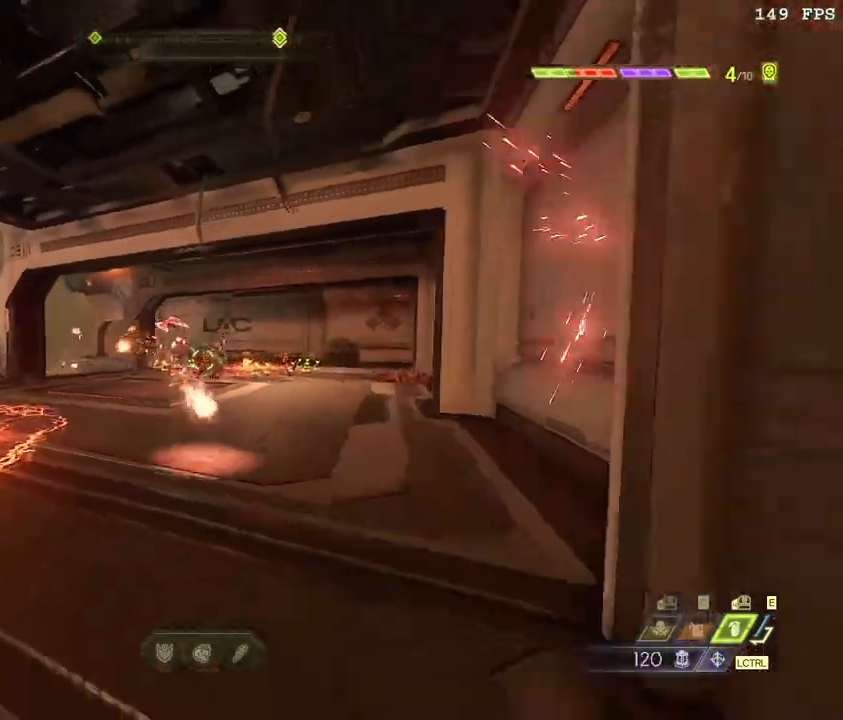
{"keys": ["w"], "mouse": [], "events": [[83, "mouse_left", "down"], [100, "a", "down"], [133, "s", "up"], [183, "mouse_left", "up"], [217, "mouse_left", "down"], [267, "w", "down"], [333, "4", "down"], [333, "mouse_left", "up"], [367, "a", "up"], [433, "4", "up"]]}
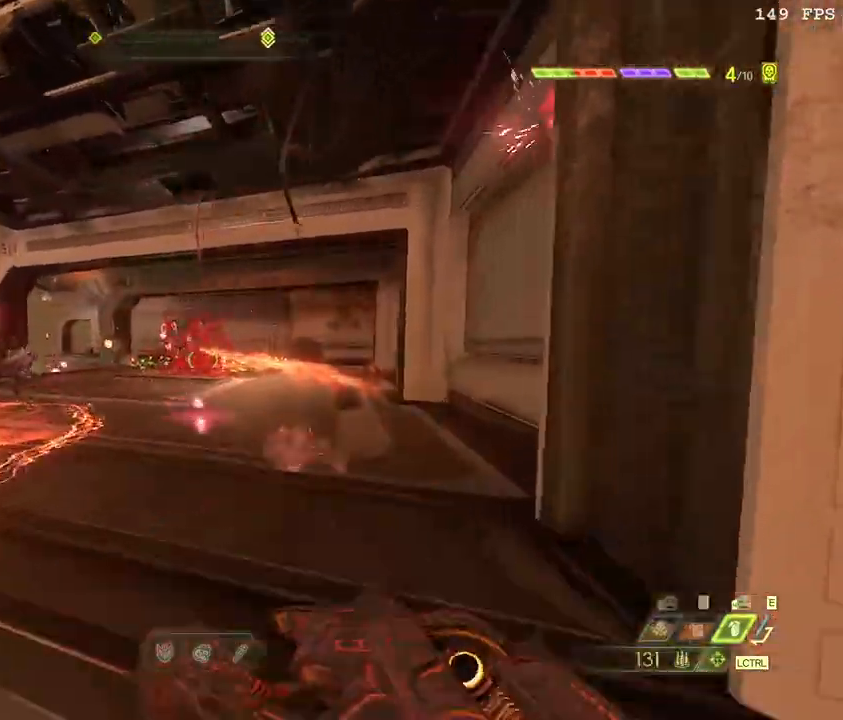
{"keys": ["s"], "mouse": ["left"], "events": [[217, "mouse_right", "down"], [250, "mouse_left", "down"], [283, "mouse_right", "up"], [300, "z", "down"], [350, "w", "up"], [417, "z", "up"], [467, "s", "down"]]}
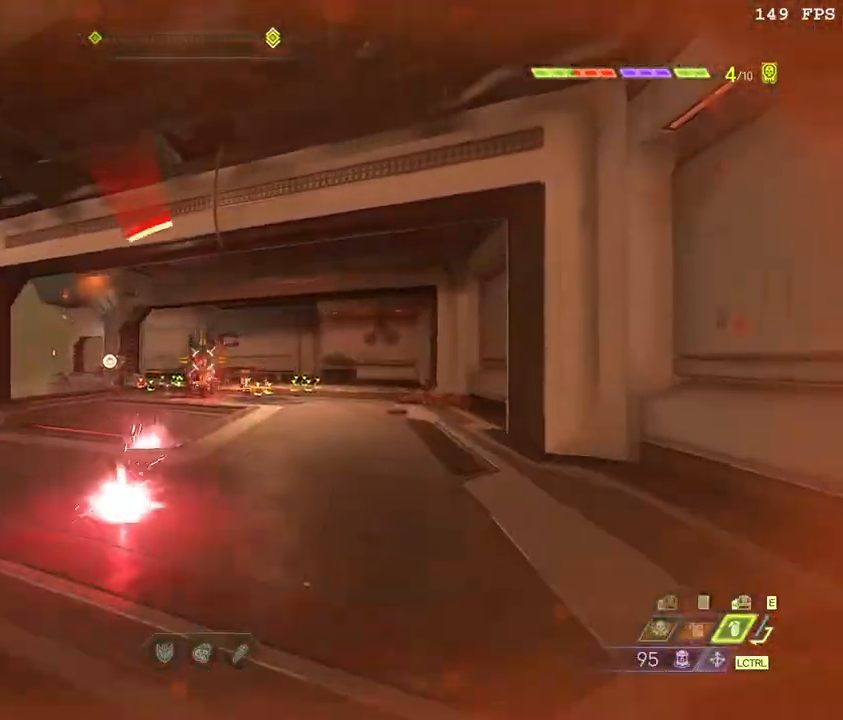
{"keys": ["d", "space", "w"], "mouse": ["mb5"], "events": [[183, "s", "up"], [233, "mouse_left", "up"], [317, "2", "down"], [317, "w", "down"], [383, "2", "up"], [383, "d", "down"], [467, "space", "down"], [500, "mouse_mb5", "down"]]}
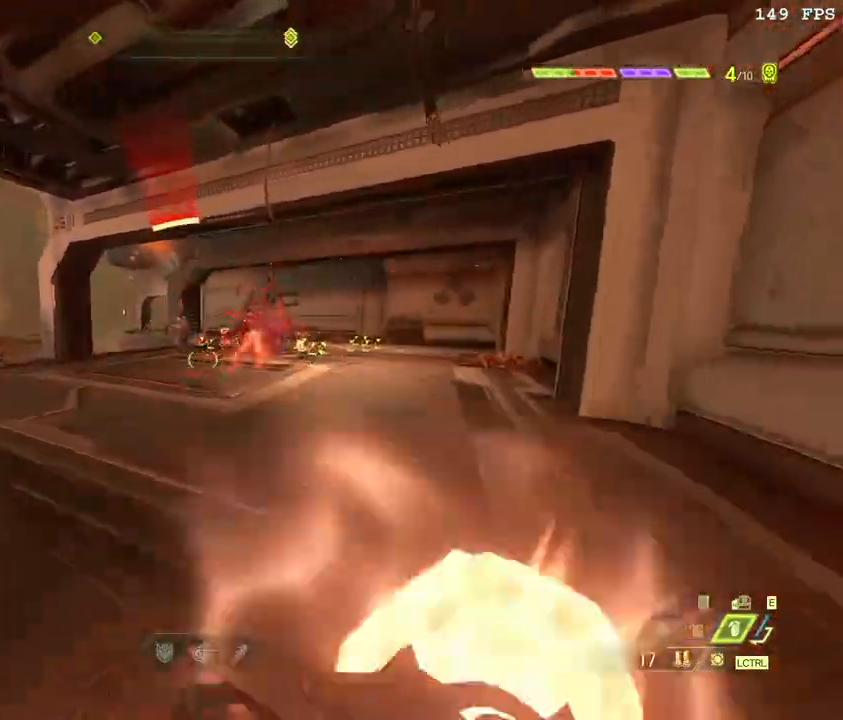
{"keys": ["d", "shift_l", "w"], "mouse": ["right"], "events": [[133, "mouse_mb5", "up"], [133, "space", "up"], [200, "2", "down"], [250, "space", "down"], [317, "2", "up"], [367, "mouse_right", "down"], [383, "space", "up"], [450, "shift_l", "down"]]}
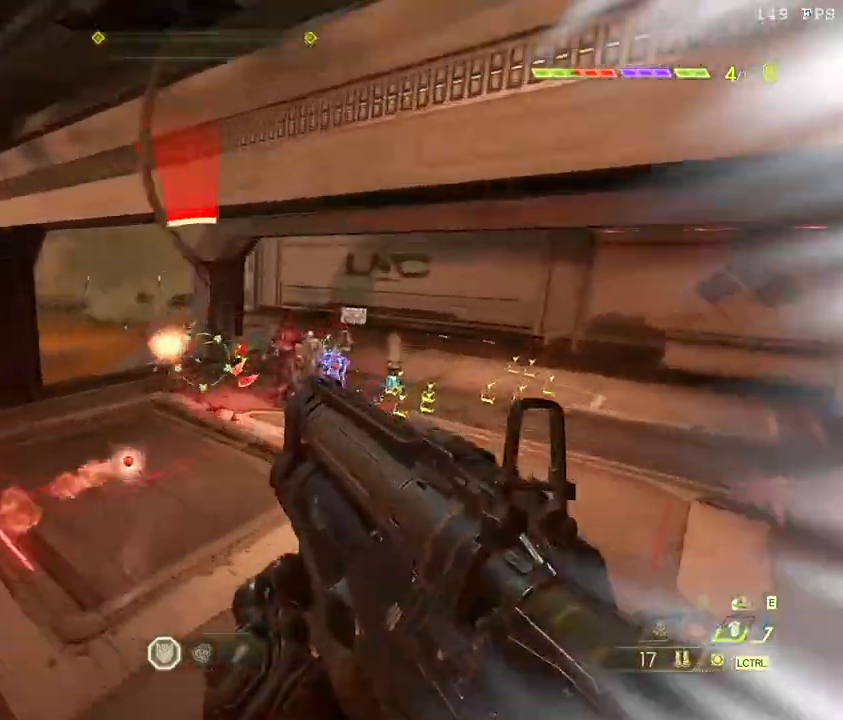
{"keys": ["d"], "mouse": ["right"], "events": [[33, "mouse_left", "down"], [100, "mouse_left", "up"], [100, "shift_l", "up"], [133, "mouse_left", "down"], [200, "w", "up"], [350, "mouse_left", "up"]]}
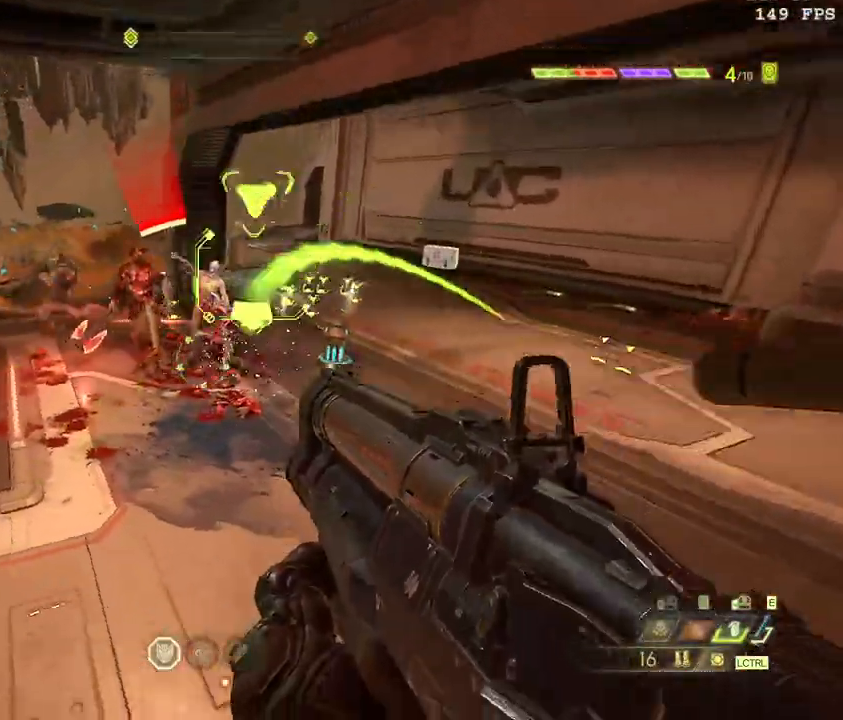
{"keys": ["d", "space"], "mouse": [], "events": [[183, "mouse_left", "down"], [267, "space", "down"], [283, "mouse_right", "up"], [300, "mouse_left", "up"], [367, "space", "up"], [467, "space", "down"]]}
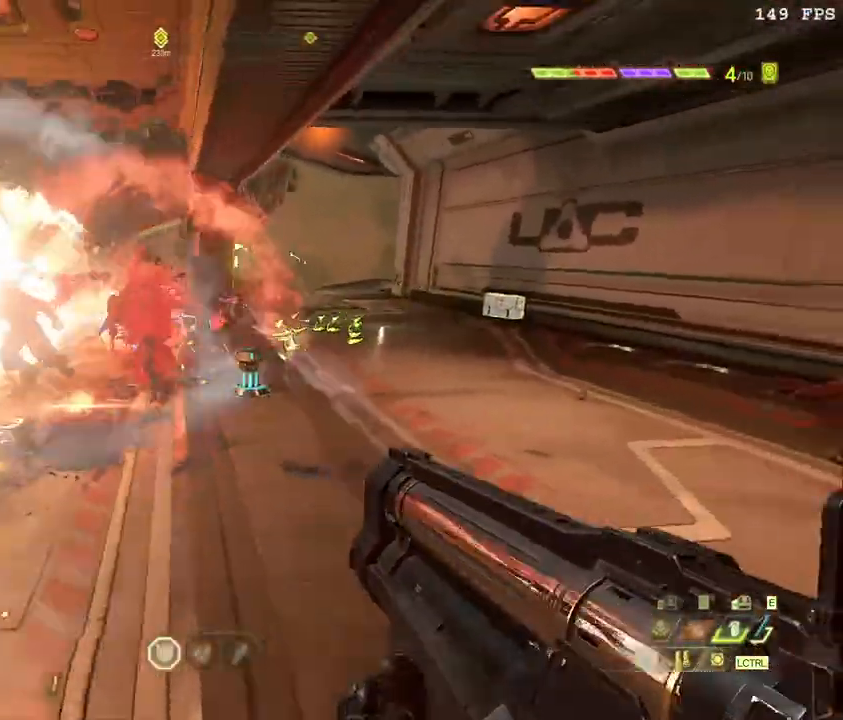
{"keys": ["d"], "mouse": [], "events": [[33, "w", "down"], [83, "space", "up"], [250, "w", "up"], [317, "mouse_right", "down"], [383, "mouse_left", "down"], [450, "mouse_right", "up"], [483, "mouse_left", "up"]]}
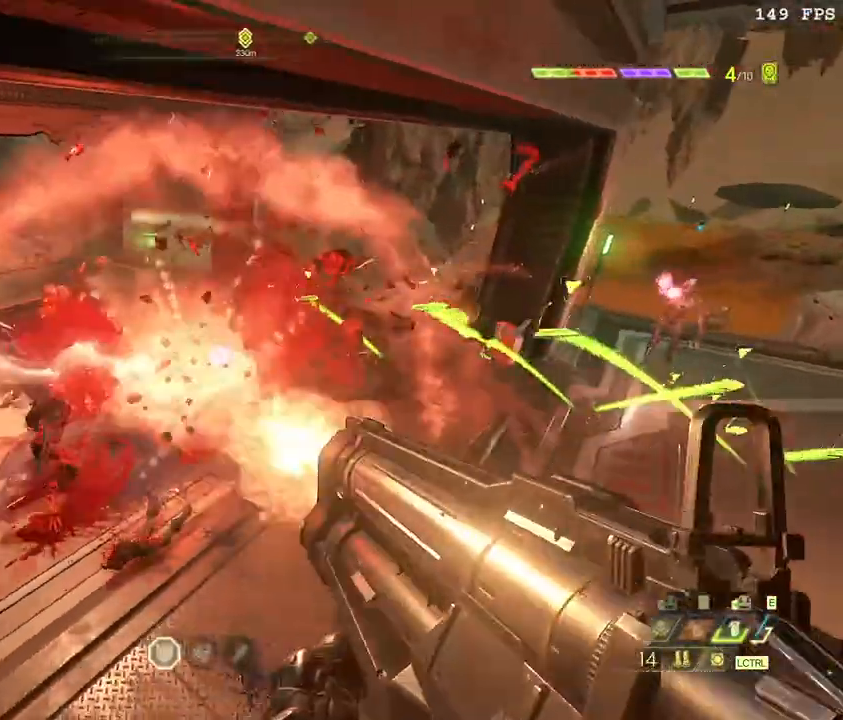
{"keys": ["d"], "mouse": ["left", "right"], "events": [[467, "mouse_right", "down"], [500, "mouse_left", "down"]]}
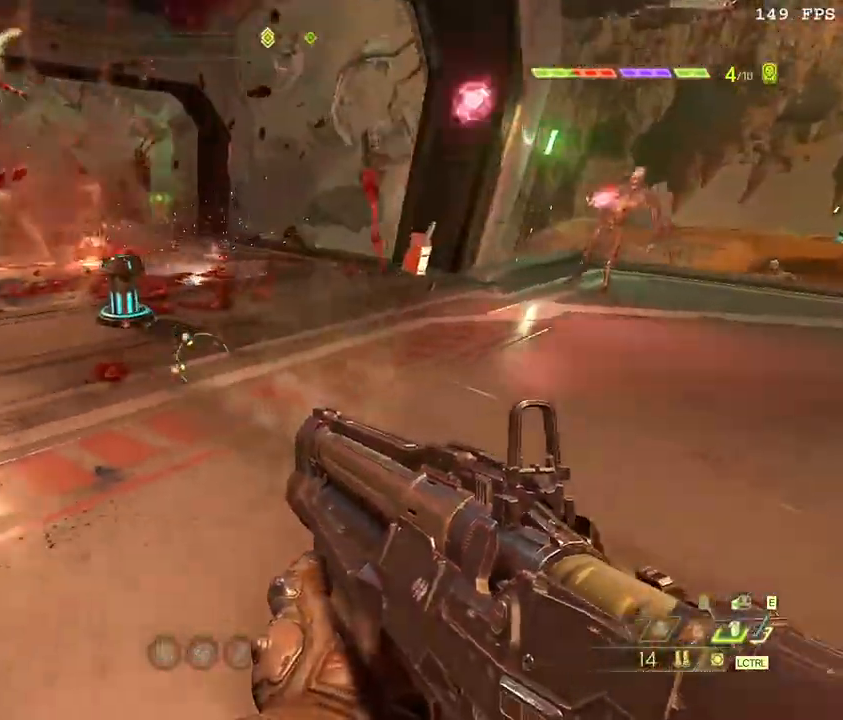
{"keys": ["f", "w"], "mouse": [], "events": [[17, "mouse_right", "up"], [67, "shift_l", "down"], [100, "mouse_left", "up"], [167, "w", "down"], [183, "shift_l", "up"], [367, "d", "up"], [450, "f", "down"]]}
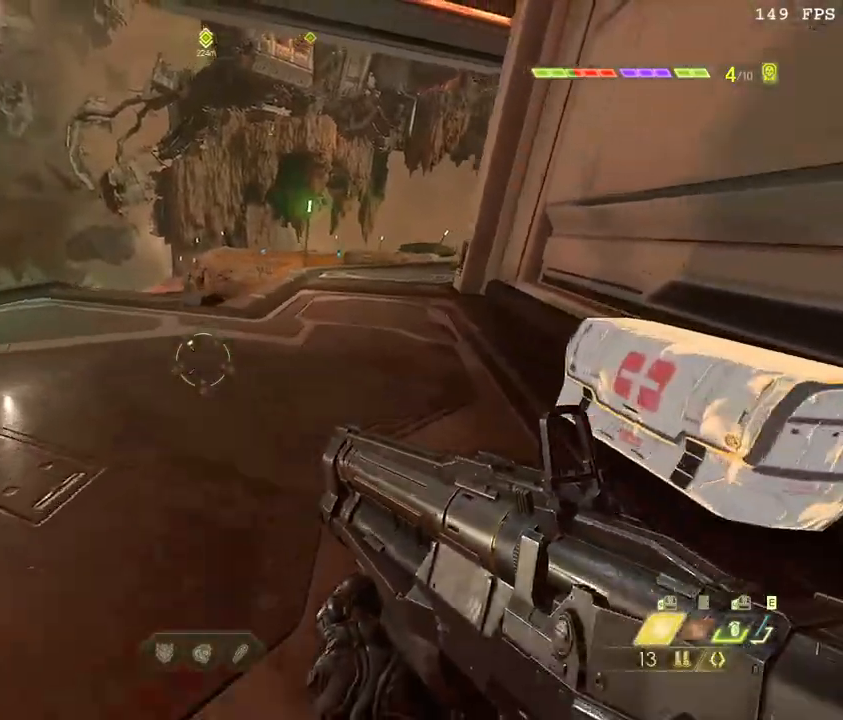
{"keys": ["w"], "mouse": [], "events": [[83, "f", "up"]]}
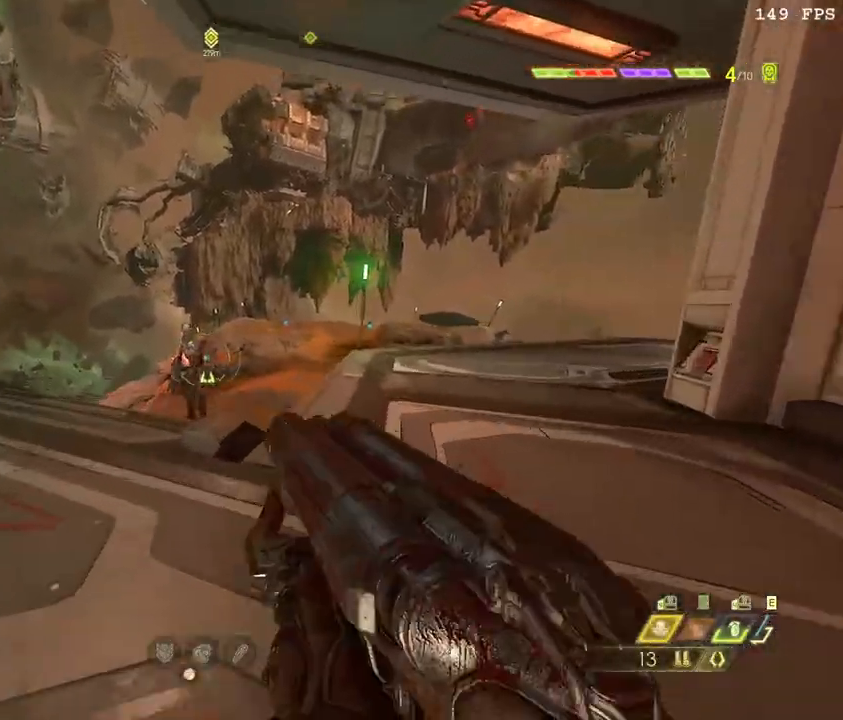
{"keys": ["w"], "mouse": [], "events": [[167, "c", "down"], [333, "c", "up"]]}
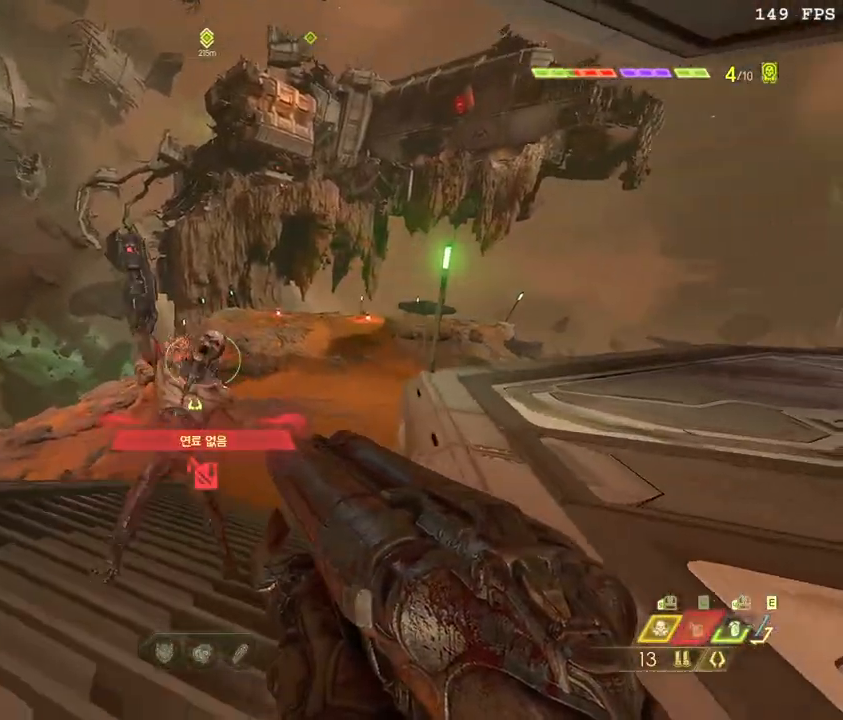
{"keys": ["d", "w"], "mouse": [], "events": [[100, "d", "down"], [100, "space", "down"], [217, "shift_l", "down"], [267, "space", "up"], [367, "shift_l", "up"]]}
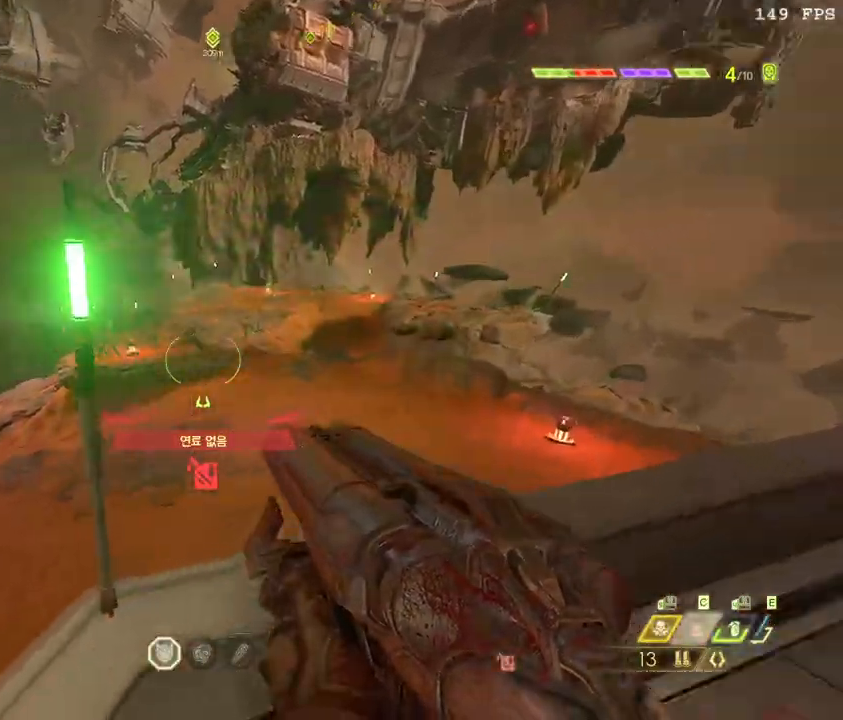
{"keys": ["d"], "mouse": [], "events": [[17, "shift_l", "down"], [67, "shift_l", "up"], [83, "w", "up"]]}
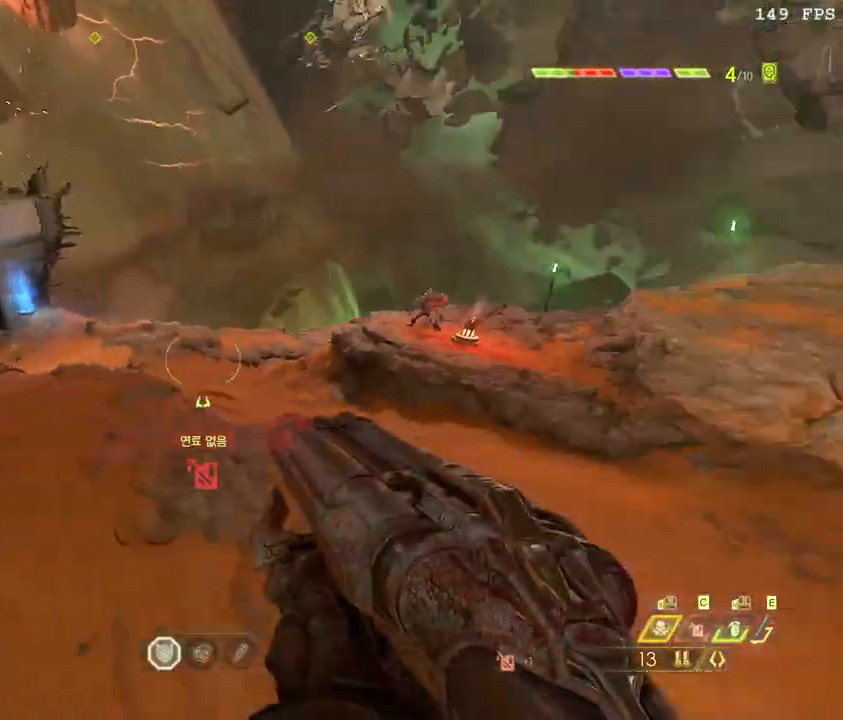
{"keys": [], "mouse": ["right"], "events": [[50, "w", "down"], [200, "d", "up"], [217, "w", "up"], [417, "mouse_right", "down"]]}
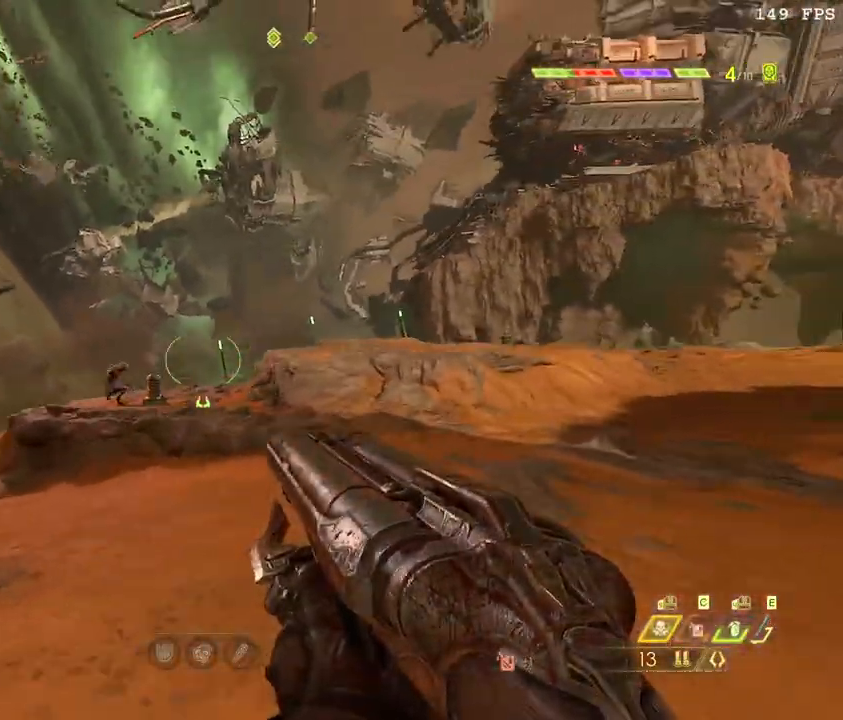
{"keys": [], "mouse": ["right"], "events": [[33, "mouse_right", "up"], [150, "mouse_right", "down"], [267, "mouse_right", "up"], [417, "mouse_right", "down"]]}
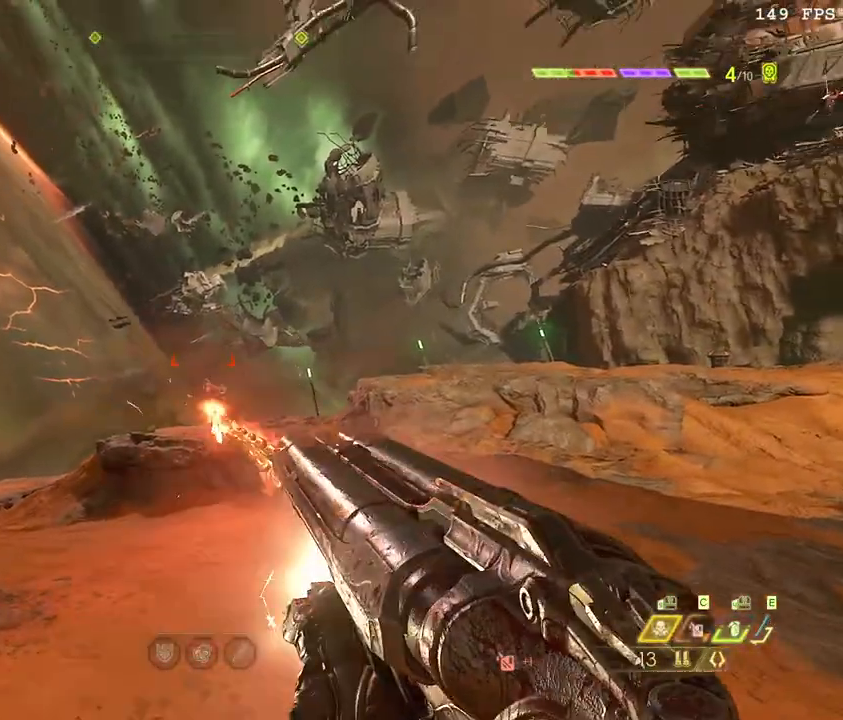
{"keys": ["d", "space"], "mouse": [], "events": [[33, "mouse_right", "up"], [317, "d", "down"], [317, "w", "down"], [350, "mouse_left", "down"], [383, "space", "down"], [417, "w", "up"], [483, "mouse_left", "up"]]}
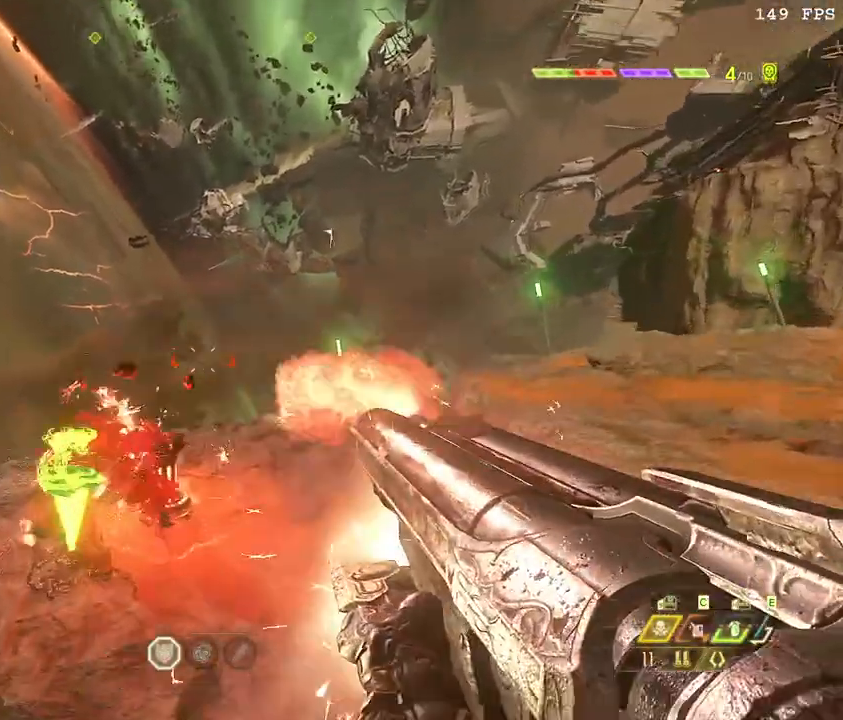
{"keys": ["a", "s"], "mouse": [], "events": [[17, "z", "down"], [50, "space", "up"], [67, "s", "down"], [117, "z", "up"], [217, "space", "down"], [317, "d", "up"], [333, "space", "up"], [483, "a", "down"]]}
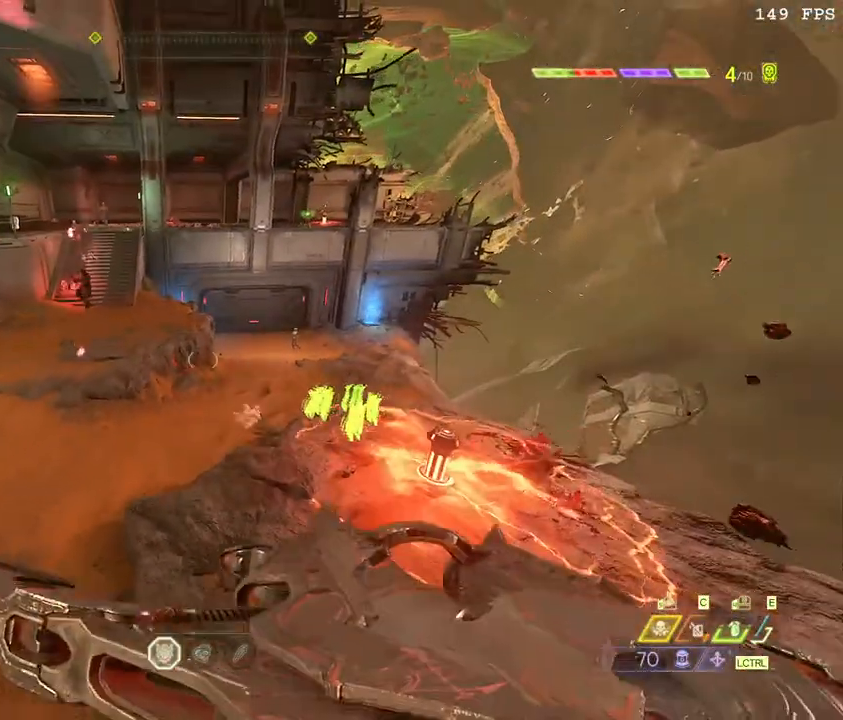
{"keys": ["a", "s"], "mouse": ["right"], "events": [[150, "mouse_right", "down"]]}